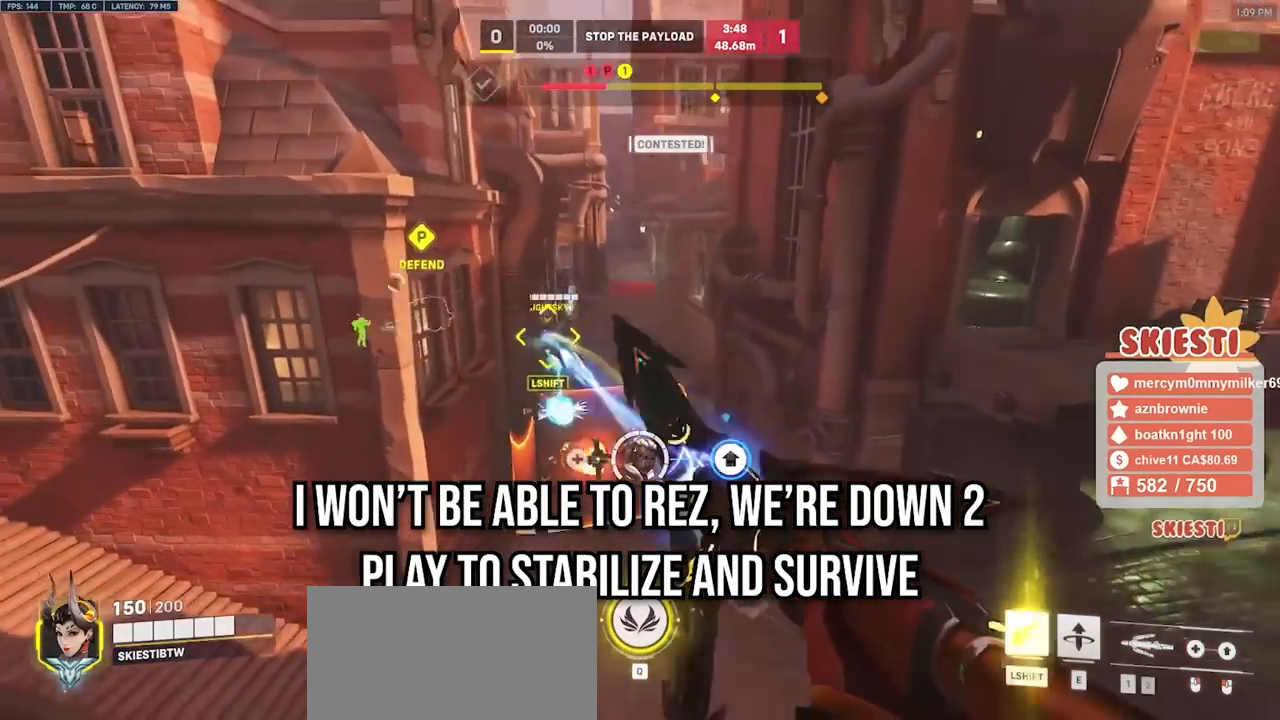
Gameplay with keyboard and mouse; each line is a JSON object with the keys and mouse buttons held at the frame after it. "events" lists presses ("down") and releases ("up") of "a", "ctrl", "d", "e", "q", "s", "shift", "space", "w", "mouse_left", "mouse_wheel", "mouse_right", "mouse_mb4" and "mouse_mb5" between this image and that frame as [ms after this image, input, new state], when the widget could be followed in between. "mouse_left", "mouse_wheel", "mouse_right", "mouse_mb4", "mouse_mb5" = the "left", "wheel", "right", "mb4", "mb5" buttons of the "mouse" list. No other keys are recorded. "wheel" means that the mouse wheel is clicked or scrolled. Mouse movement is not recorded.
{"keys": ["d", "s", "shift", "space"], "mouse": ["left", "right"], "events": [[183, "w", "up"], [450, "shift", "down"], [483, "s", "down"]]}
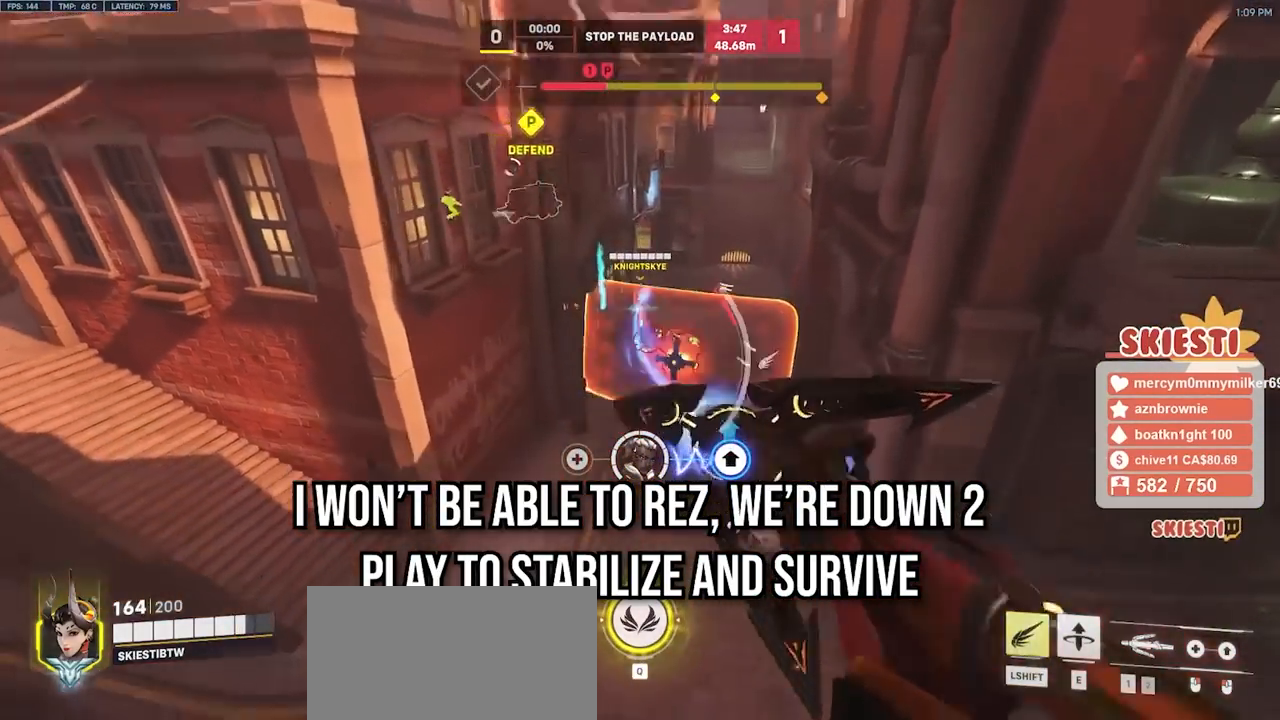
{"keys": ["d", "s", "shift"], "mouse": ["left", "right"], "events": [[50, "space", "up"]]}
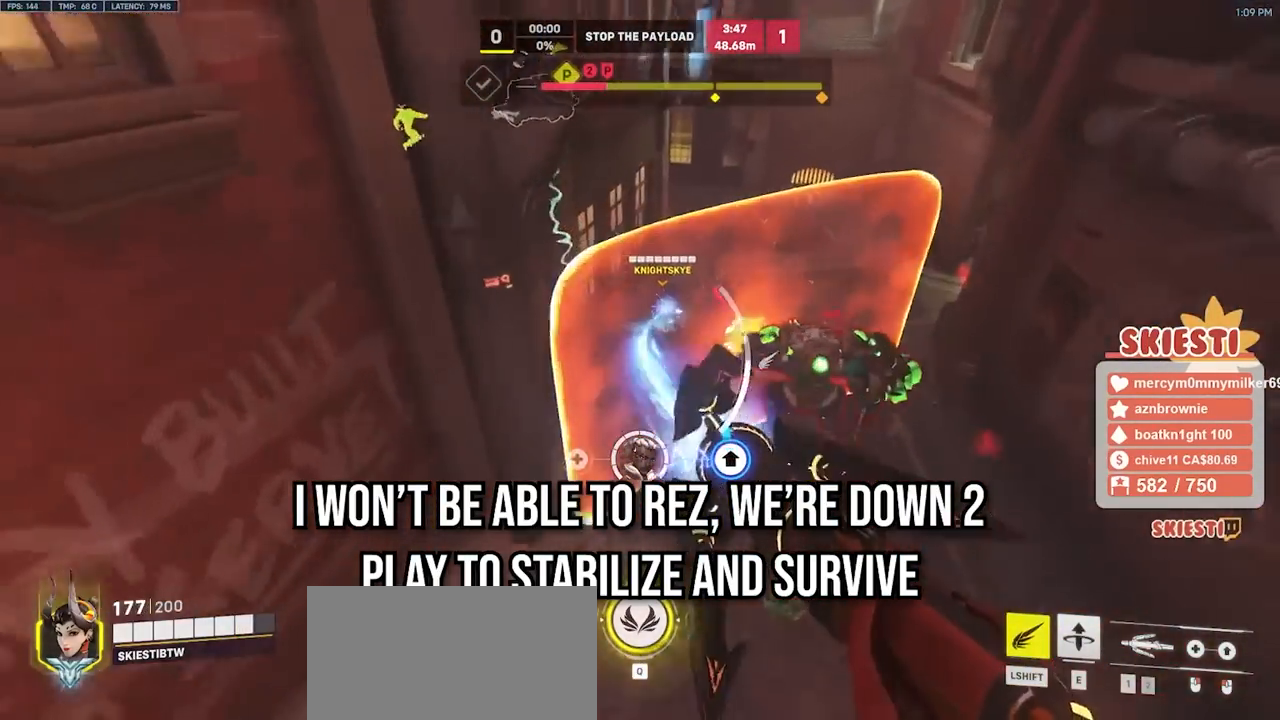
{"keys": ["d", "s", "shift"], "mouse": ["left"], "events": [[150, "mouse_right", "up"], [300, "space", "down"], [417, "space", "up"]]}
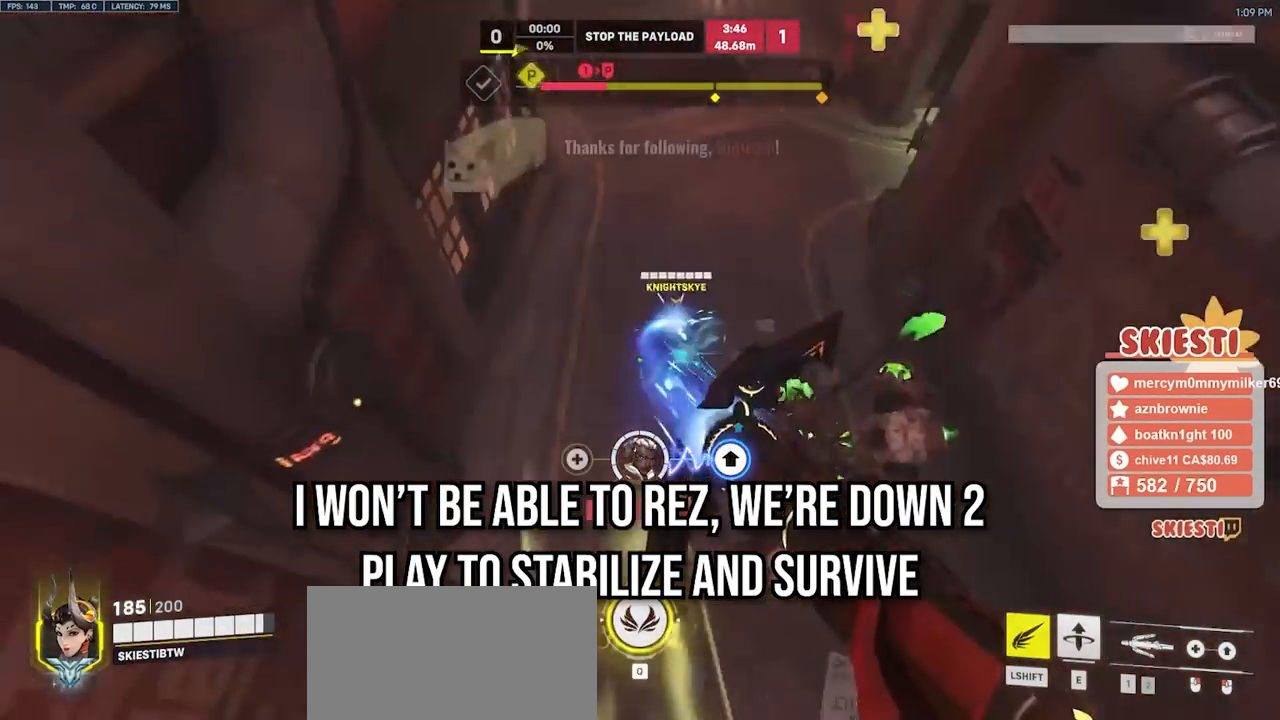
{"keys": ["d", "s"], "mouse": ["left"], "events": [[83, "shift", "up"]]}
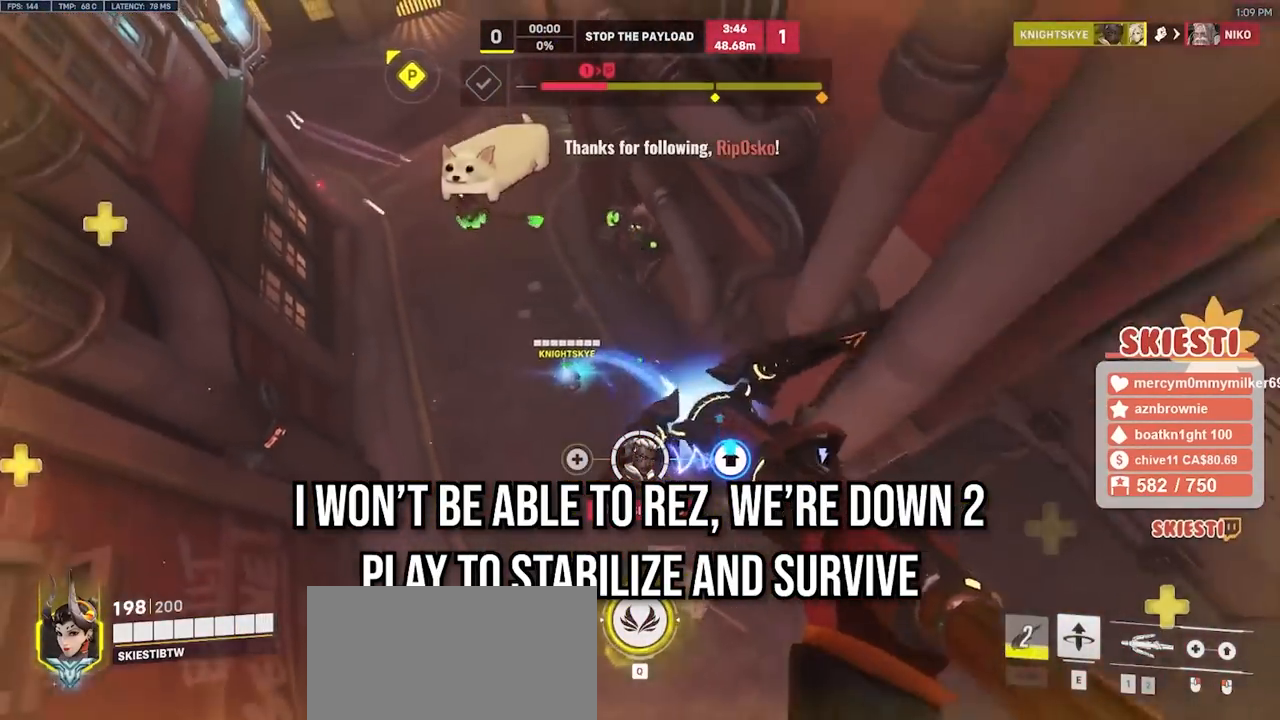
{"keys": ["d", "w"], "mouse": ["left"], "events": [[17, "s", "up"], [433, "w", "down"]]}
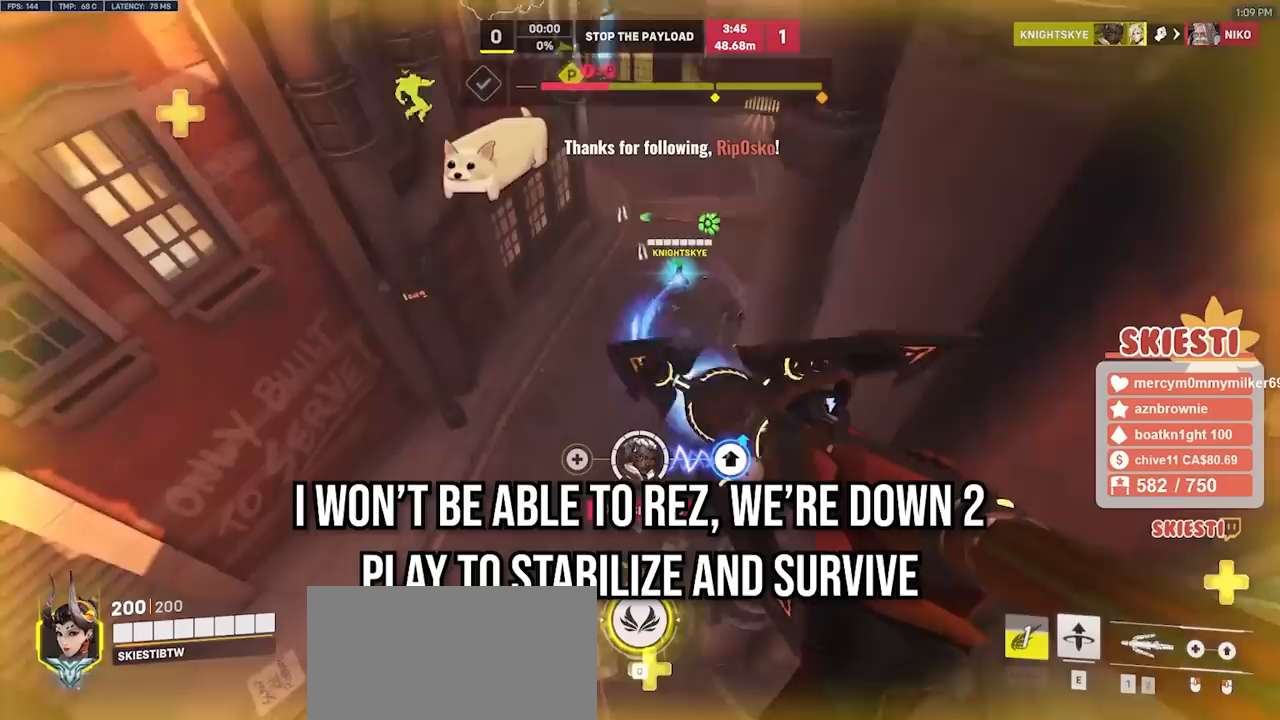
{"keys": ["a", "space"], "mouse": ["left"], "events": [[167, "a", "down"], [233, "w", "up"], [267, "d", "up"], [483, "space", "down"]]}
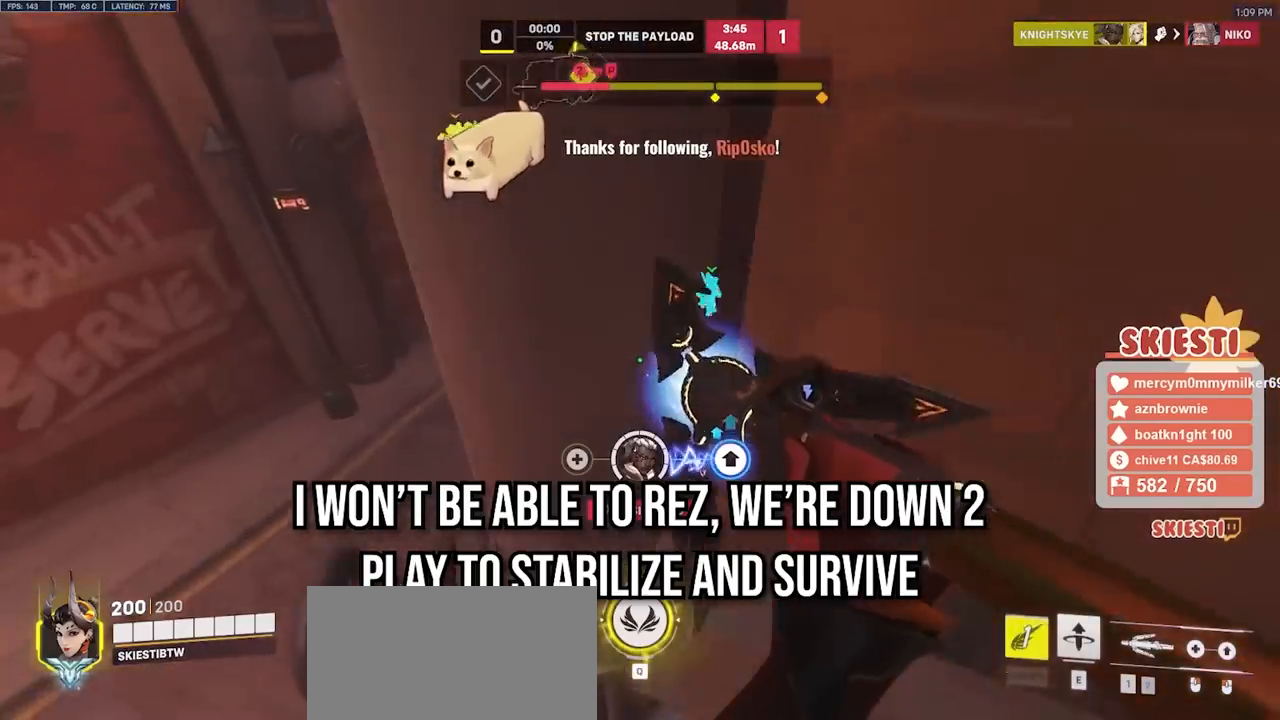
{"keys": ["a", "shift", "space"], "mouse": ["left", "right"], "events": [[417, "mouse_right", "down"], [500, "shift", "down"]]}
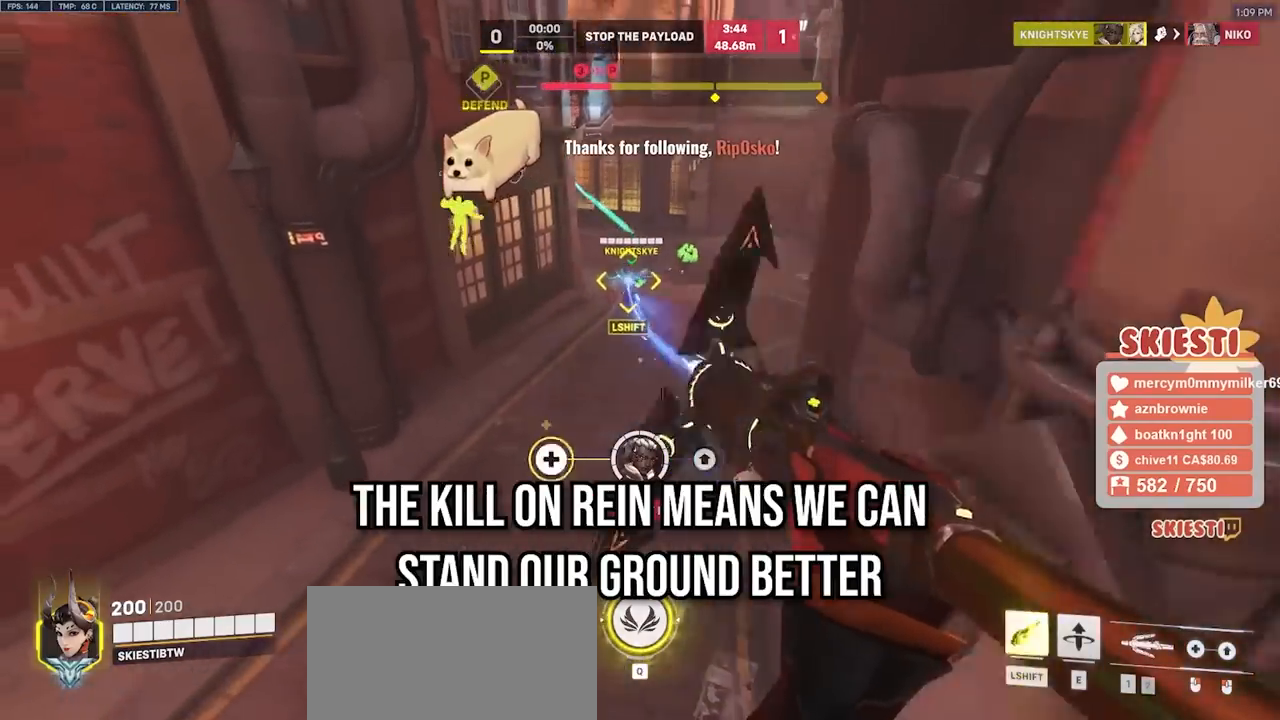
{"keys": ["d", "shift", "w"], "mouse": ["left"], "events": [[83, "space", "up"], [167, "mouse_right", "up"], [183, "w", "down"], [250, "a", "up"], [317, "d", "down"]]}
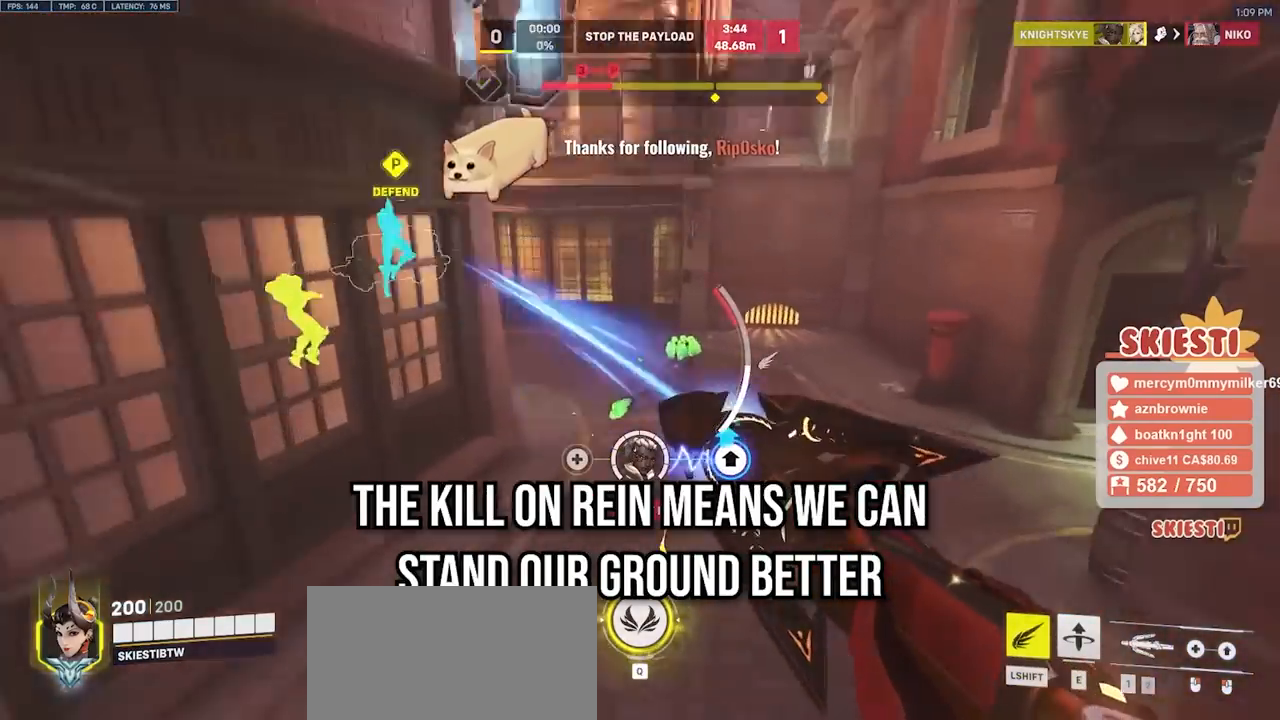
{"keys": ["d", "shift", "w"], "mouse": ["left"], "events": [[333, "space", "down"], [417, "space", "up"]]}
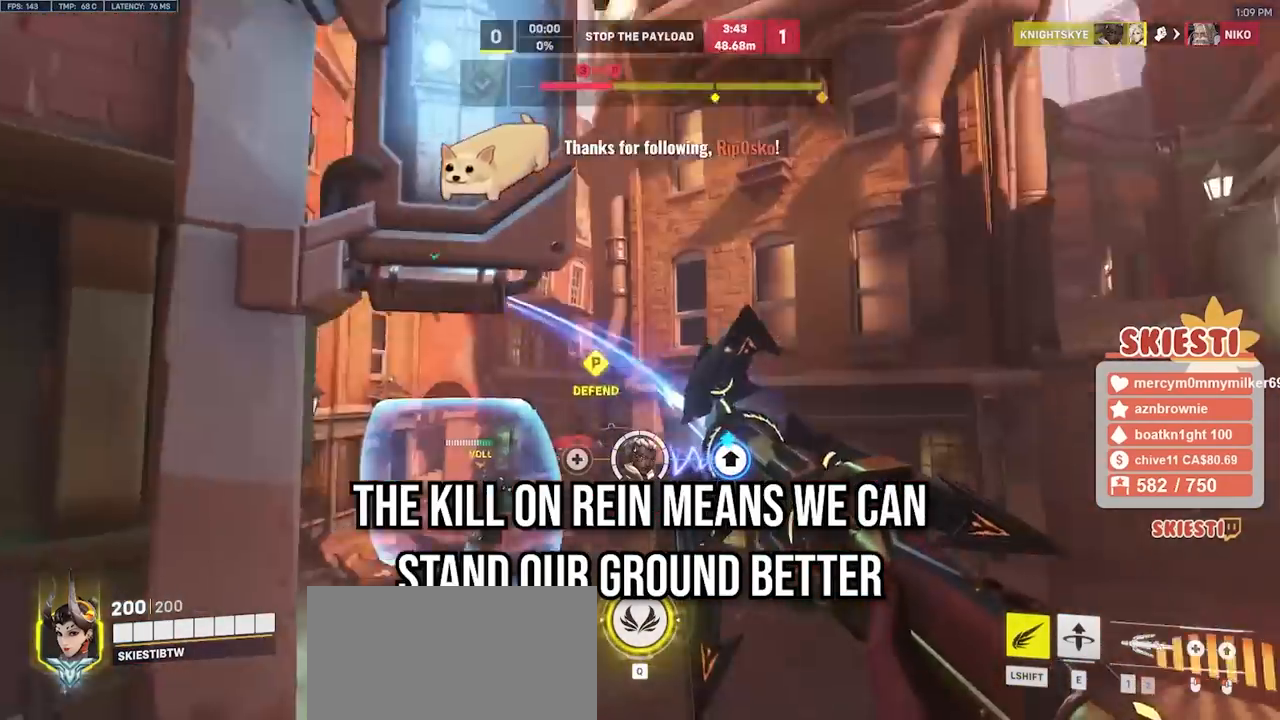
{"keys": ["d", "shift", "space"], "mouse": ["right"], "events": [[250, "a", "down"], [300, "mouse_left", "up"], [400, "mouse_right", "down"], [433, "a", "up"], [450, "w", "up"], [483, "space", "down"]]}
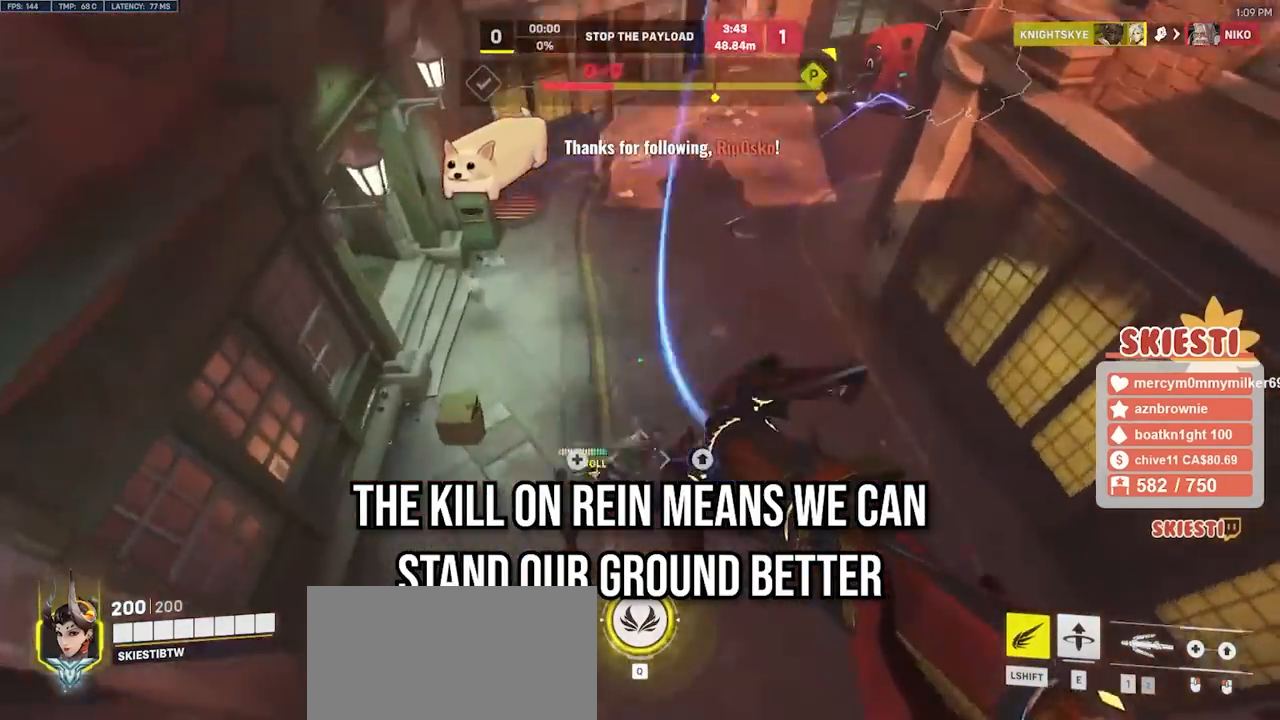
{"keys": ["a", "s", "space"], "mouse": ["right"], "events": [[50, "shift", "up"], [100, "s", "down"], [150, "a", "down"], [400, "d", "up"]]}
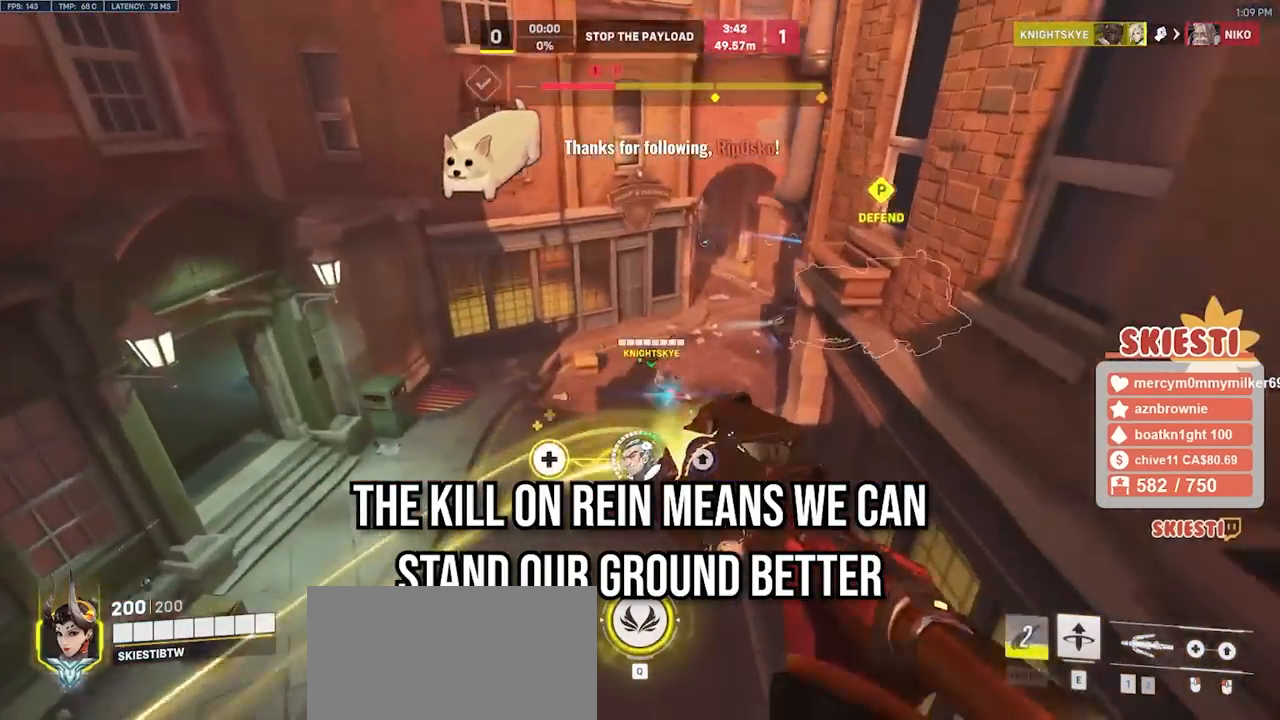
{"keys": ["a", "s", "space"], "mouse": ["right"], "events": [[133, "a", "up"], [300, "a", "down"]]}
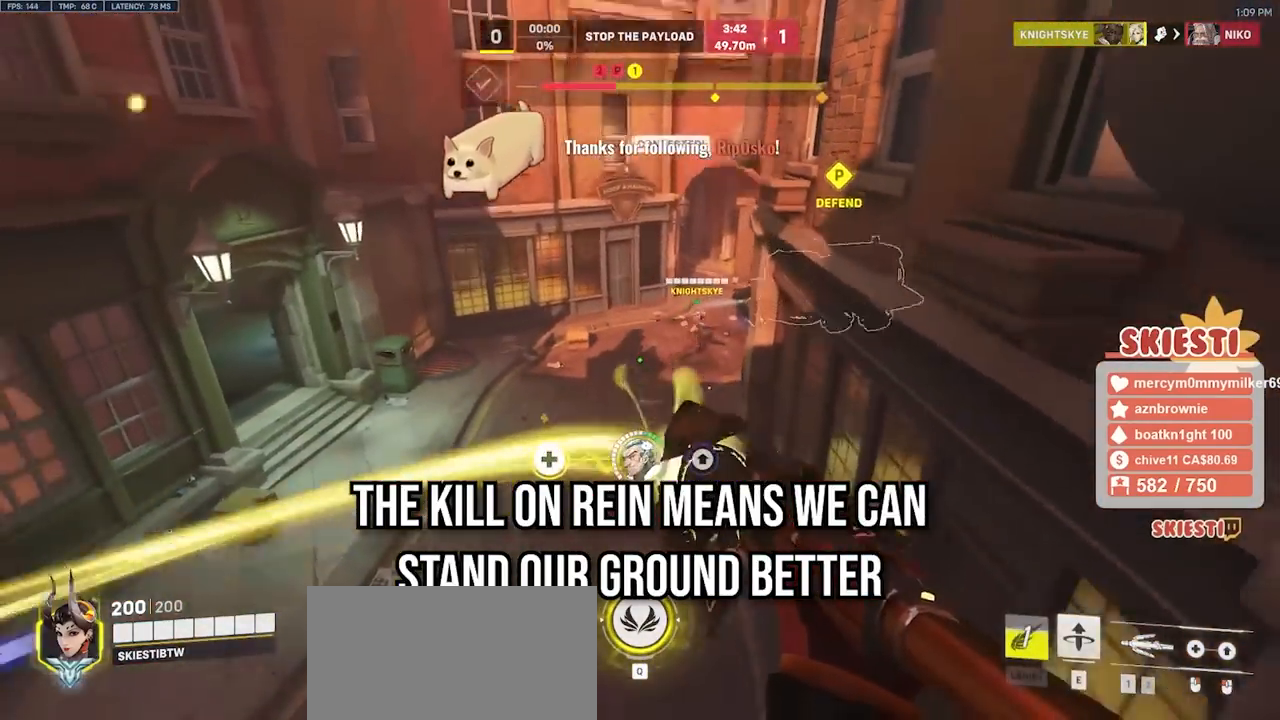
{"keys": ["a", "shift"], "mouse": ["right"], "events": [[33, "shift", "down"], [133, "s", "up"], [350, "space", "up"]]}
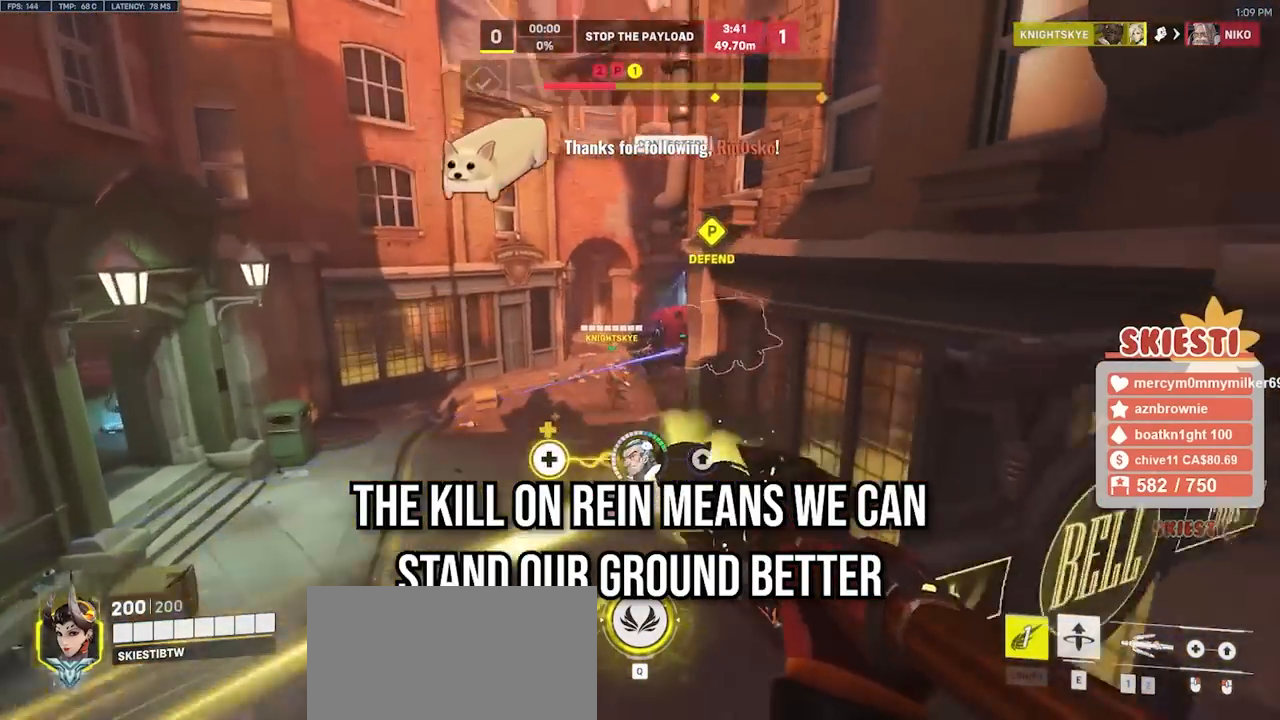
{"keys": ["a", "s", "shift"], "mouse": ["right"], "events": [[150, "mouse_right", "up"], [150, "s", "down"], [200, "mouse_right", "down"]]}
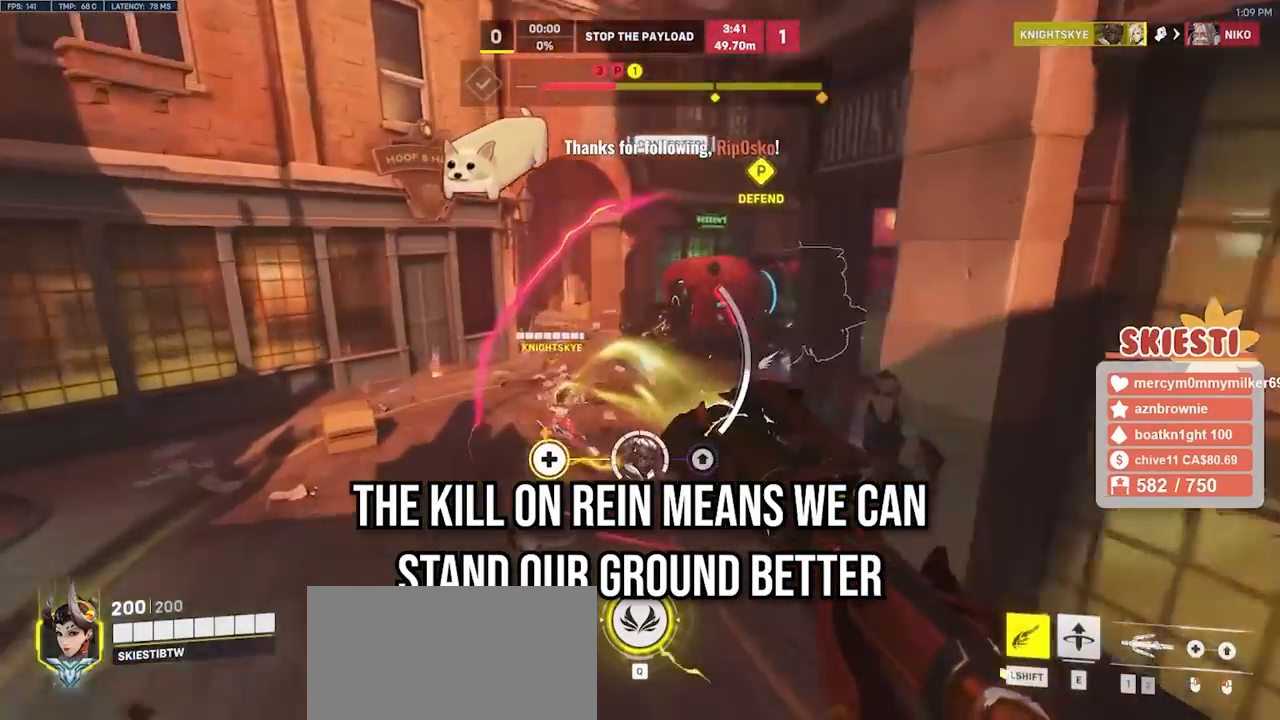
{"keys": ["s", "shift"], "mouse": ["right"], "events": [[67, "space", "down"], [133, "space", "up"], [500, "a", "up"]]}
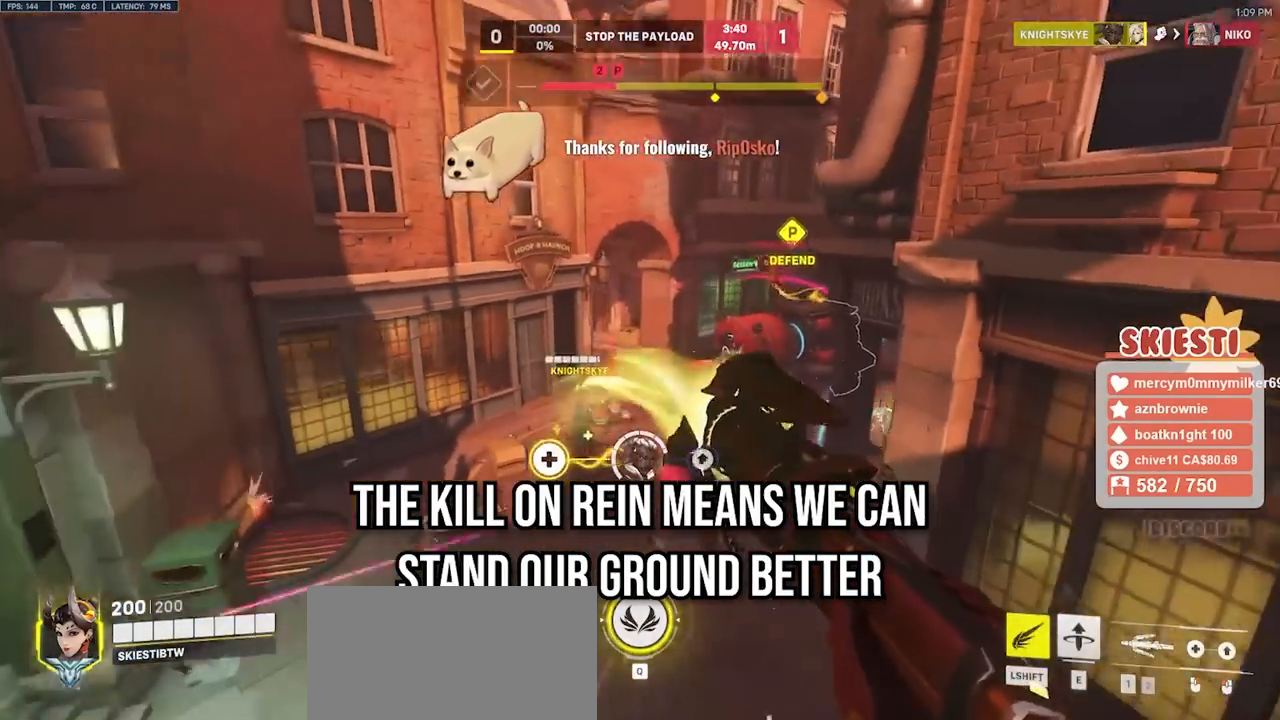
{"keys": ["d", "s"], "mouse": ["left", "right"], "events": [[117, "mouse_left", "down"], [267, "mouse_right", "up"], [283, "shift", "up"], [350, "mouse_right", "down"], [417, "d", "down"]]}
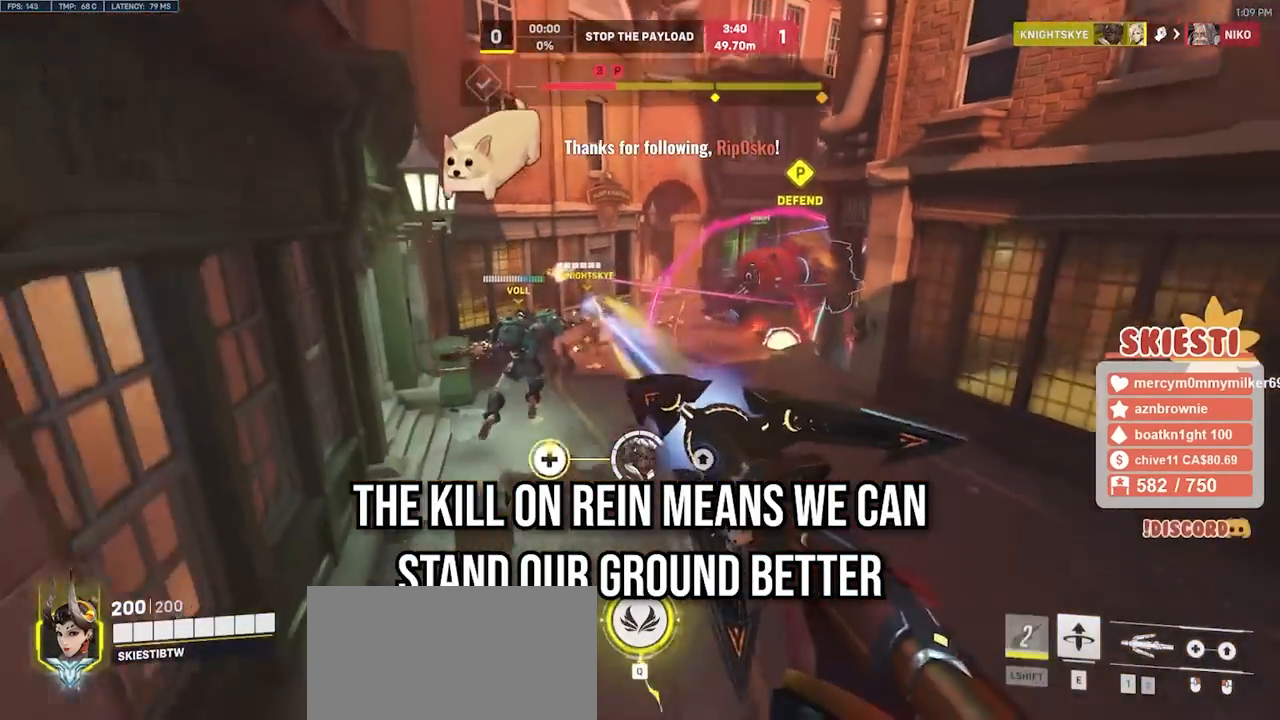
{"keys": ["a"], "mouse": ["right"], "events": [[33, "mouse_left", "up"], [167, "a", "down"], [283, "d", "up"], [433, "s", "up"]]}
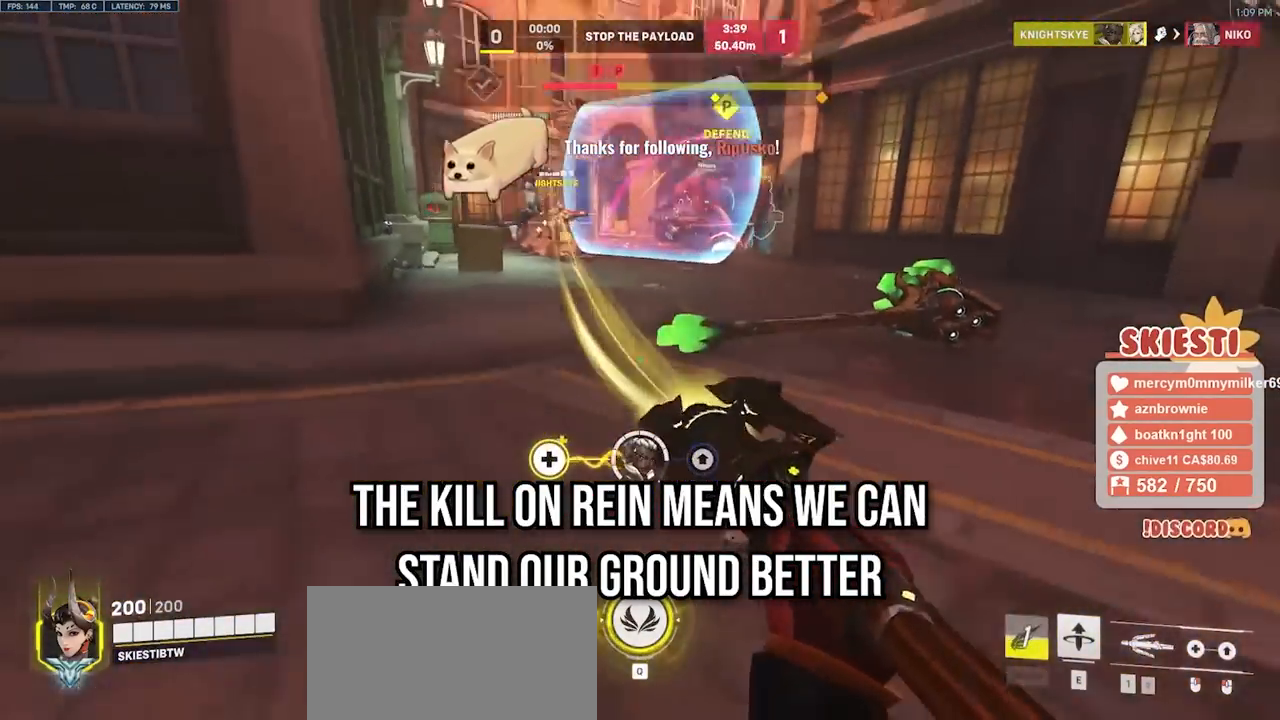
{"keys": ["a", "w"], "mouse": ["left", "right"], "events": [[133, "w", "down"], [367, "mouse_left", "down"]]}
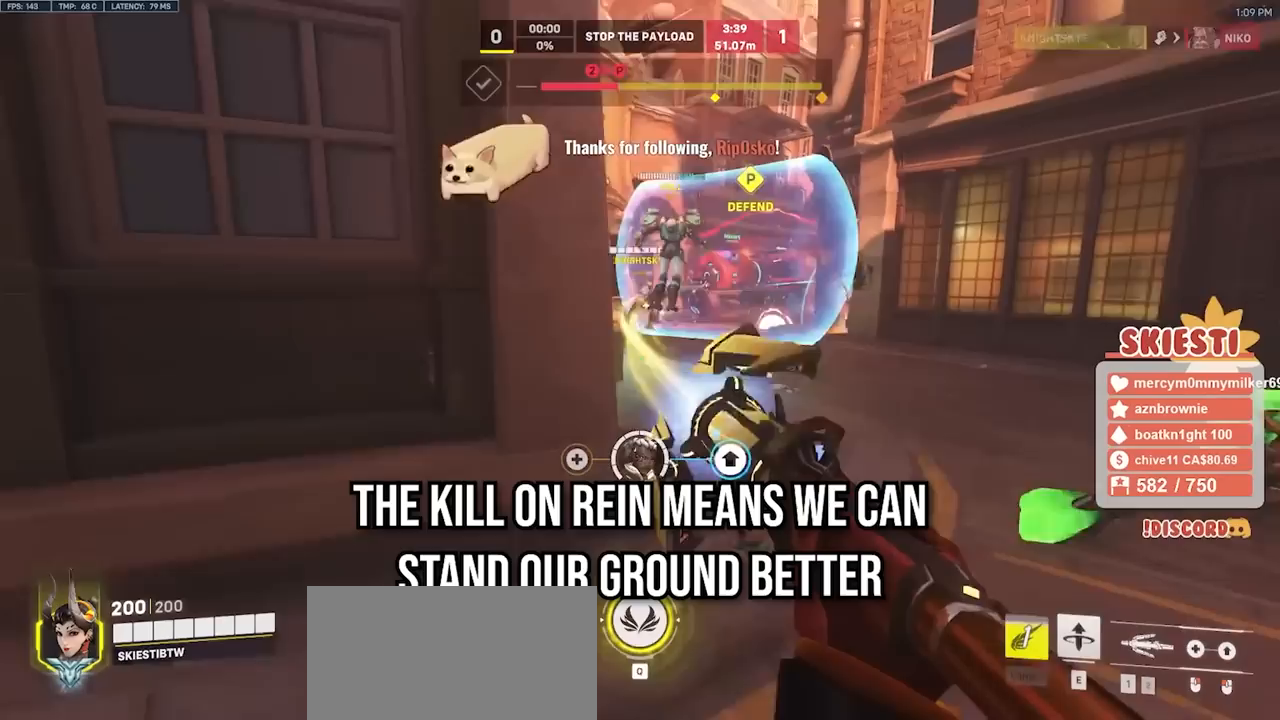
{"keys": ["d", "s"], "mouse": ["left"], "events": [[100, "d", "down"], [133, "a", "up"], [167, "mouse_right", "up"], [217, "w", "up"], [417, "s", "down"]]}
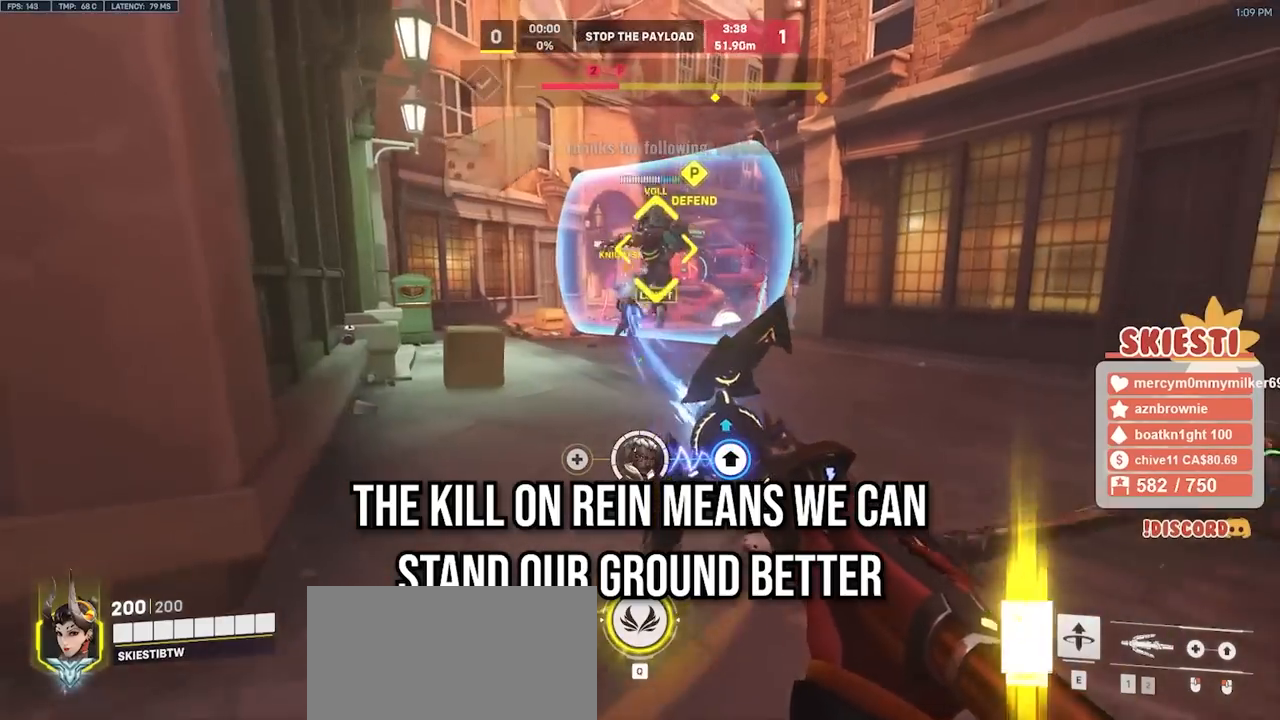
{"keys": ["s"], "mouse": ["left"], "events": [[233, "d", "up"]]}
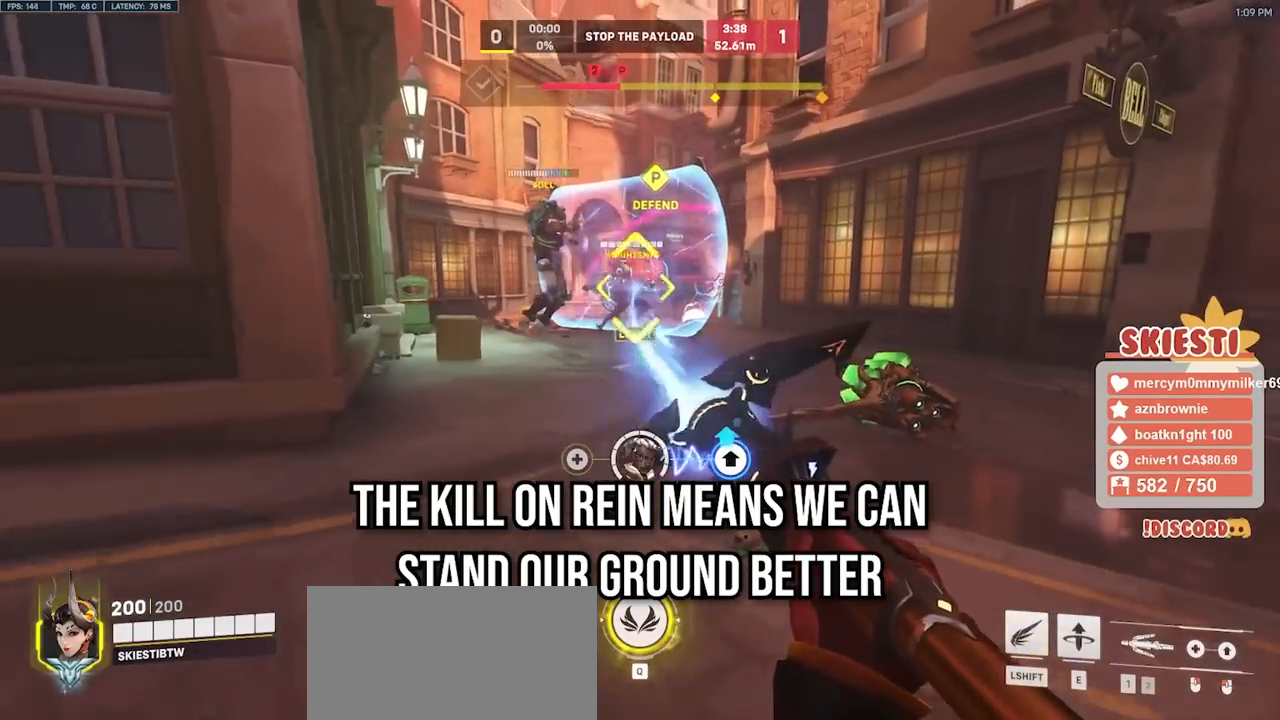
{"keys": ["a", "s"], "mouse": ["left"], "events": [[117, "a", "down"]]}
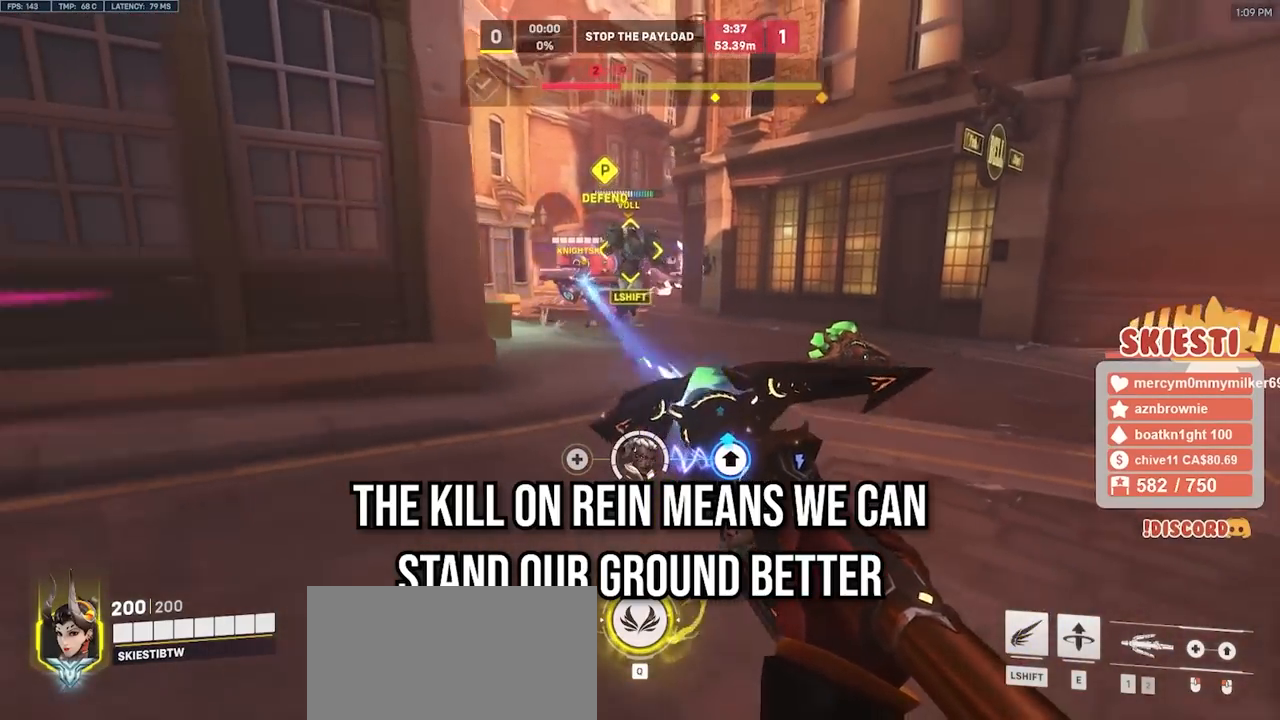
{"keys": ["s", "shift"], "mouse": ["left", "right"], "events": [[383, "mouse_right", "down"], [433, "shift", "down"], [450, "a", "up"]]}
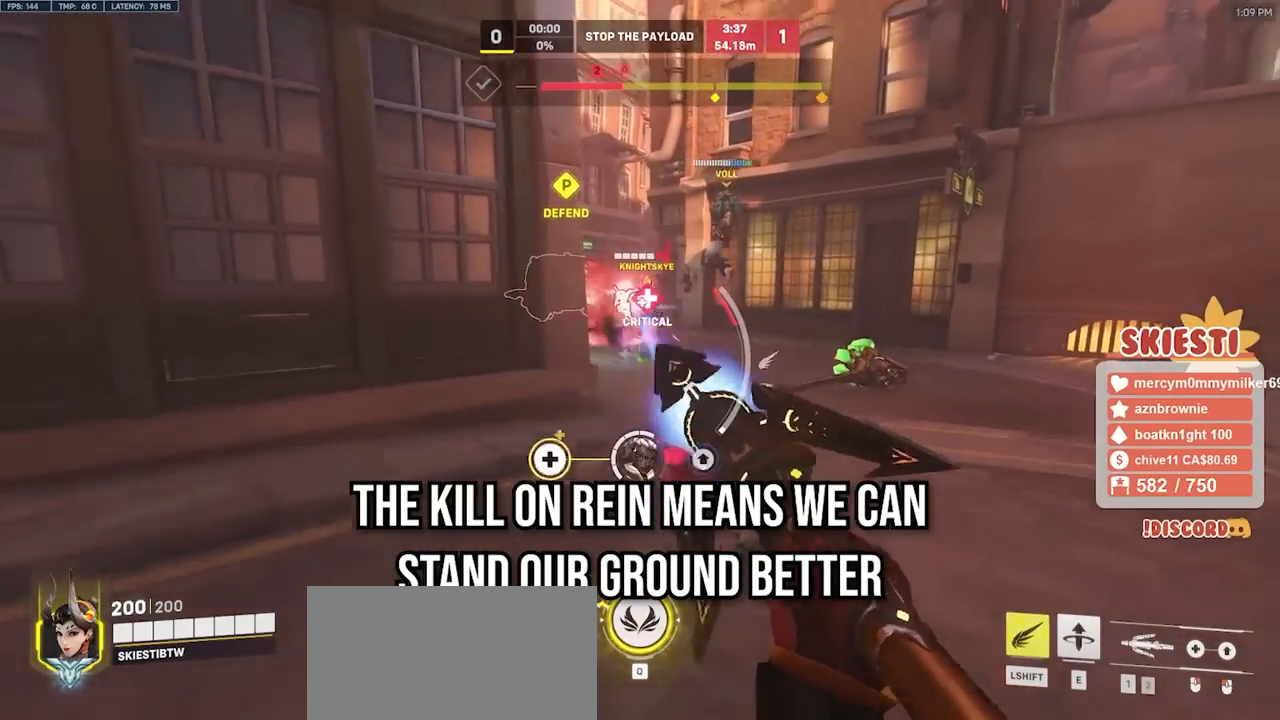
{"keys": ["d", "shift", "w"], "mouse": ["left", "right"], "events": [[183, "d", "down"], [183, "s", "up"], [250, "mouse_right", "up"], [333, "w", "down"], [350, "mouse_right", "down"]]}
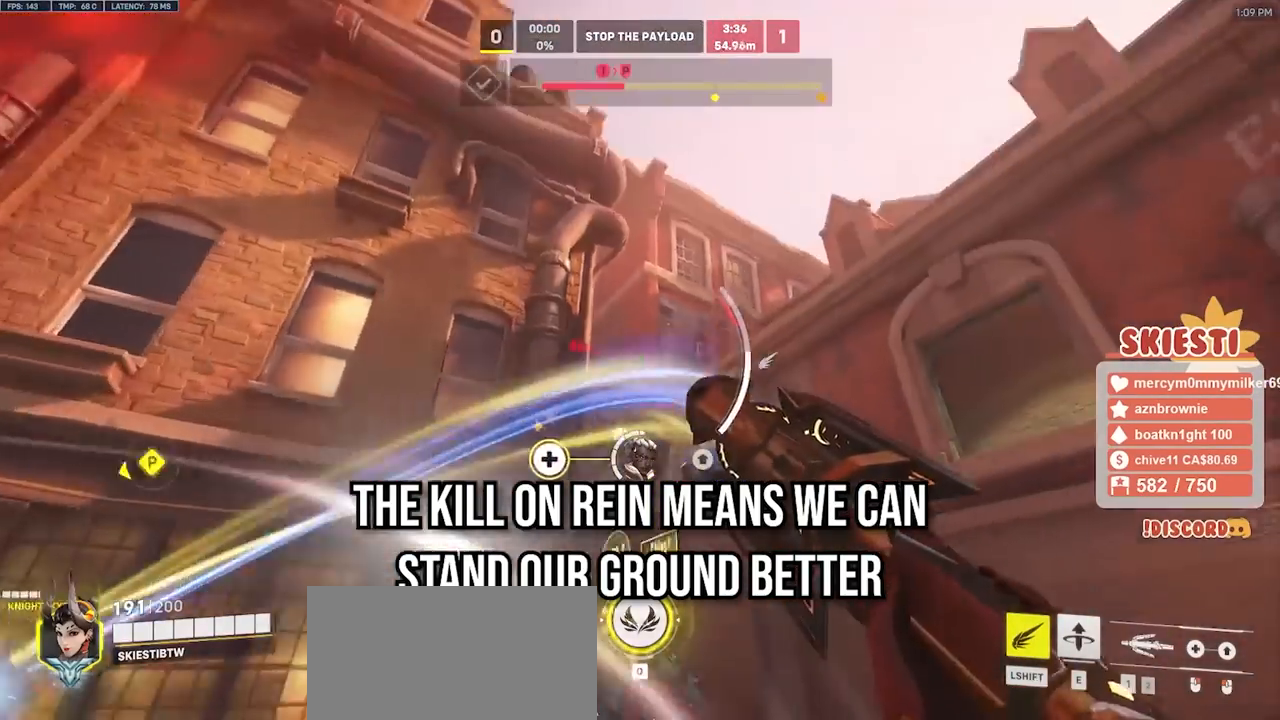
{"keys": ["d", "shift", "w"], "mouse": ["left", "right"], "events": [[200, "space", "down"], [333, "space", "up"]]}
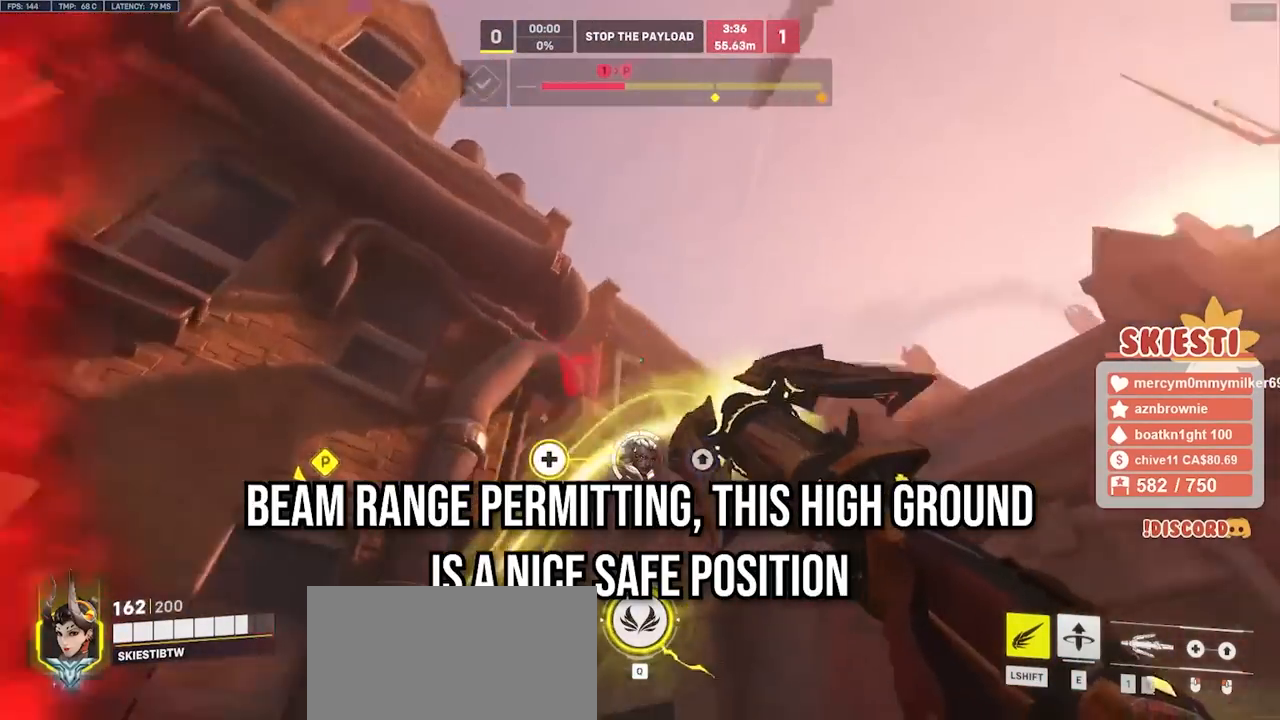
{"keys": ["d", "shift", "w"], "mouse": ["left", "right"]}
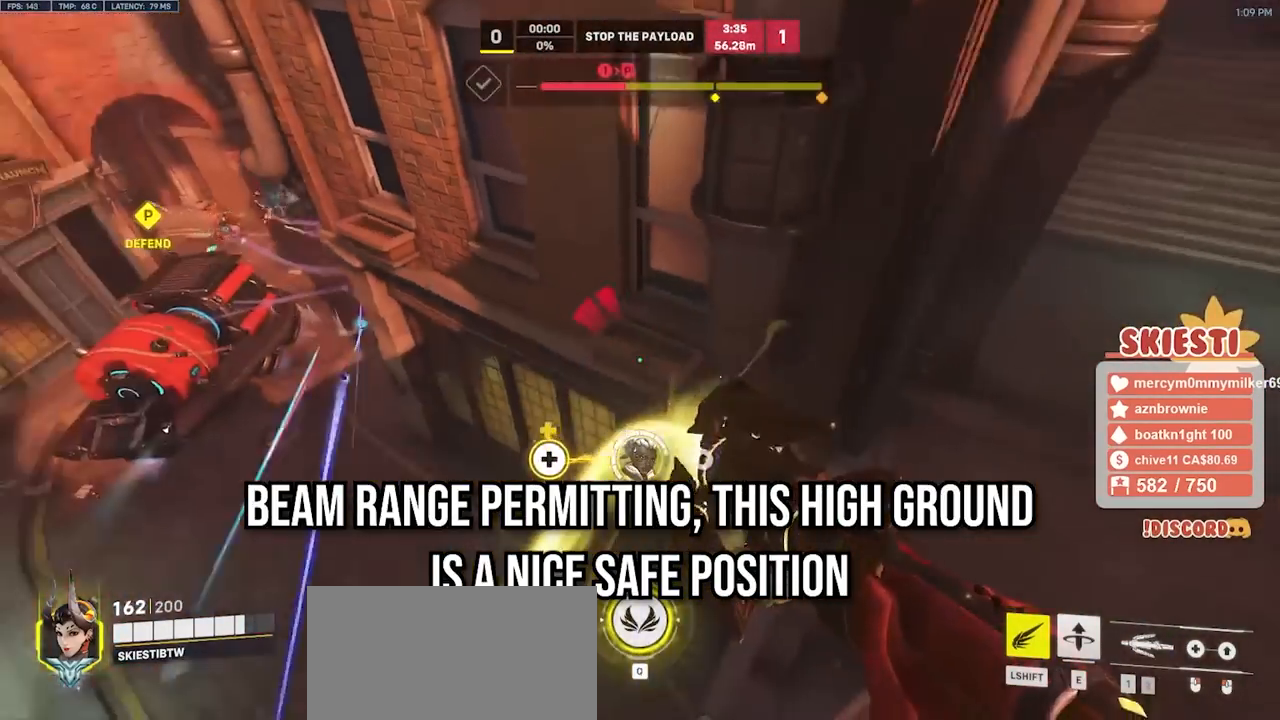
{"keys": ["d", "s", "space"], "mouse": ["left", "right"], "events": [[17, "space", "down"], [183, "w", "up"], [233, "shift", "up"], [250, "s", "down"]]}
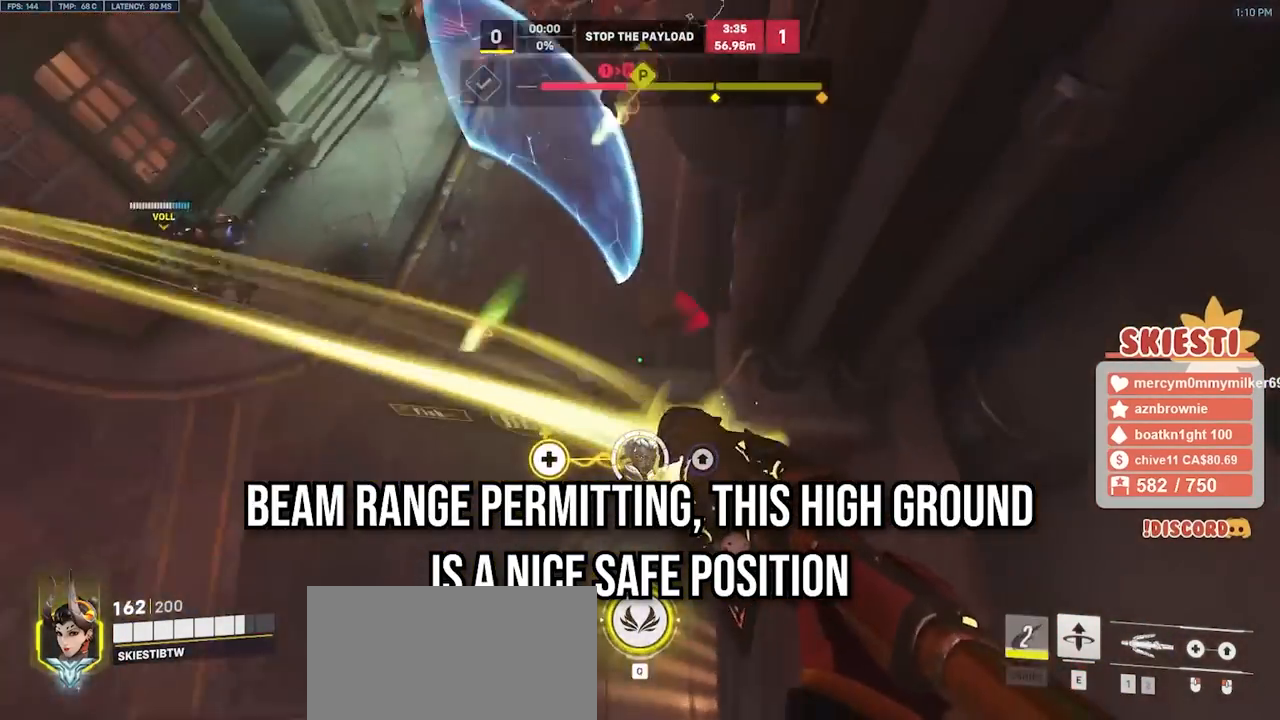
{"keys": ["a", "d", "s"], "mouse": ["left"], "events": [[283, "space", "up"], [450, "a", "down"], [483, "mouse_right", "up"]]}
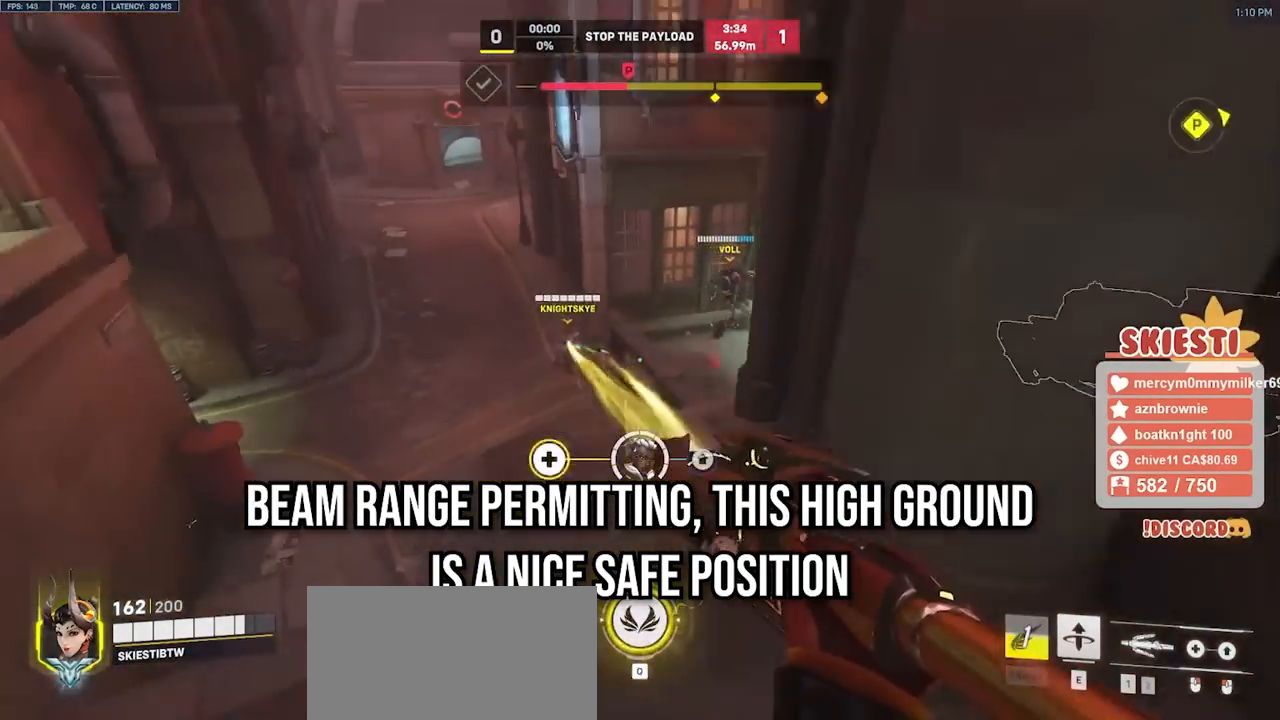
{"keys": ["a"], "mouse": ["left"], "events": [[233, "d", "up"], [367, "s", "up"]]}
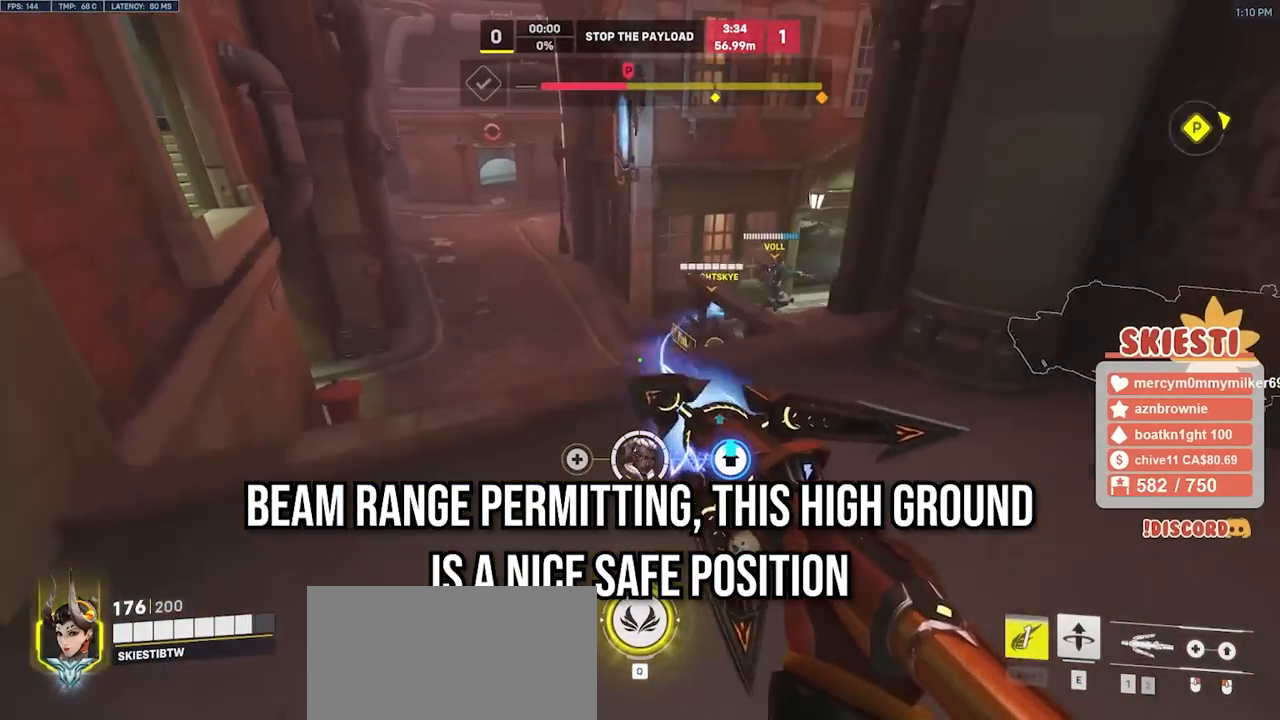
{"keys": ["d", "w"], "mouse": ["left"], "events": [[67, "w", "down"], [217, "a", "up"], [250, "d", "down"], [417, "w", "up"], [433, "w", "down"]]}